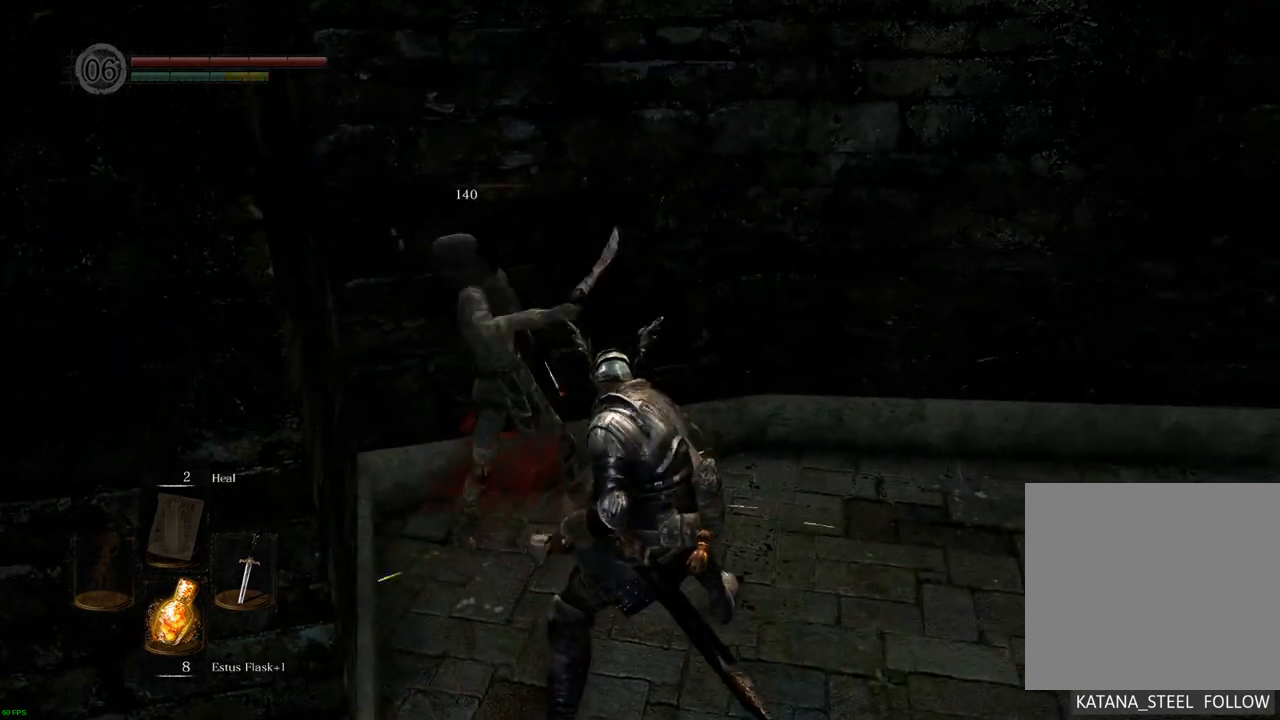
Gameplay with a controller (PlayStation layout); each line is a JSON object with the inputs held at the frame after it. "events" lists button and stick changes between this image and that frame as [ms after this image, input, new state], when the widget could be followed in between. Not read: L3 R3.
{"buttons": [], "left_stick": "center", "right_stick": "right", "events": [[333, "right_stick", "right"]]}
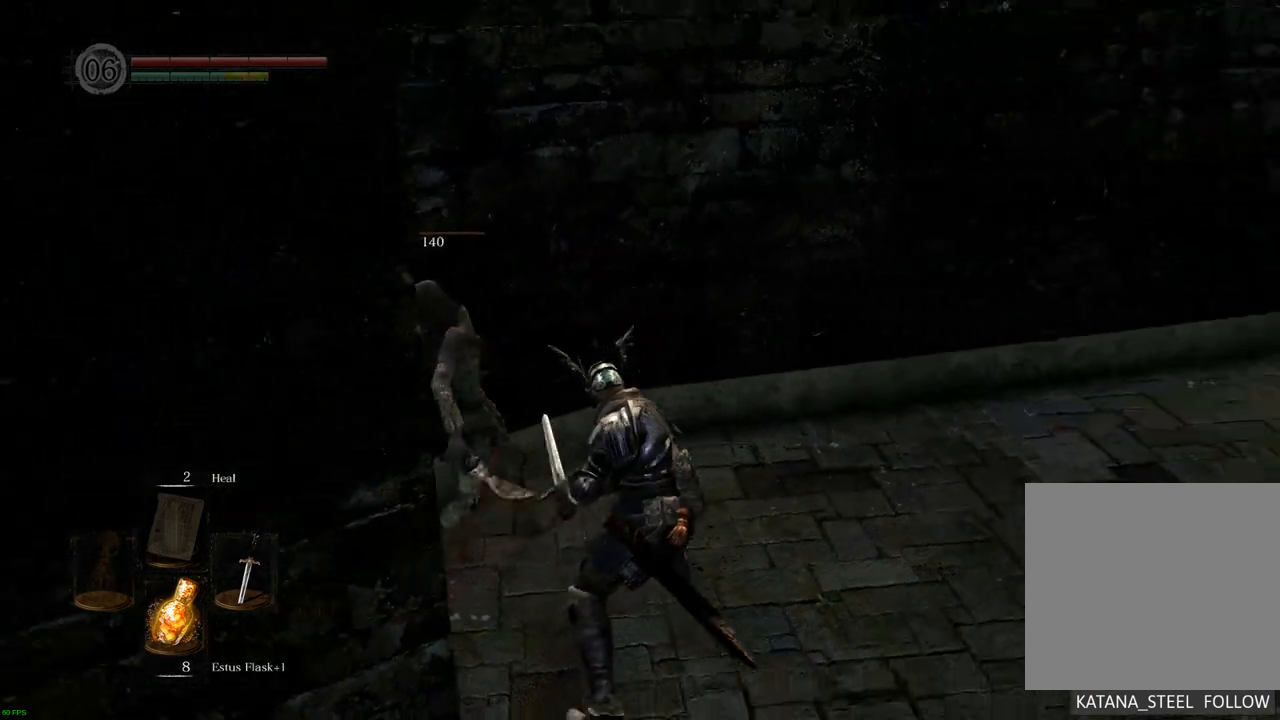
{"buttons": [], "left_stick": "up", "right_stick": "center", "events": [[217, "left_stick", "up"], [433, "right_stick", "center"]]}
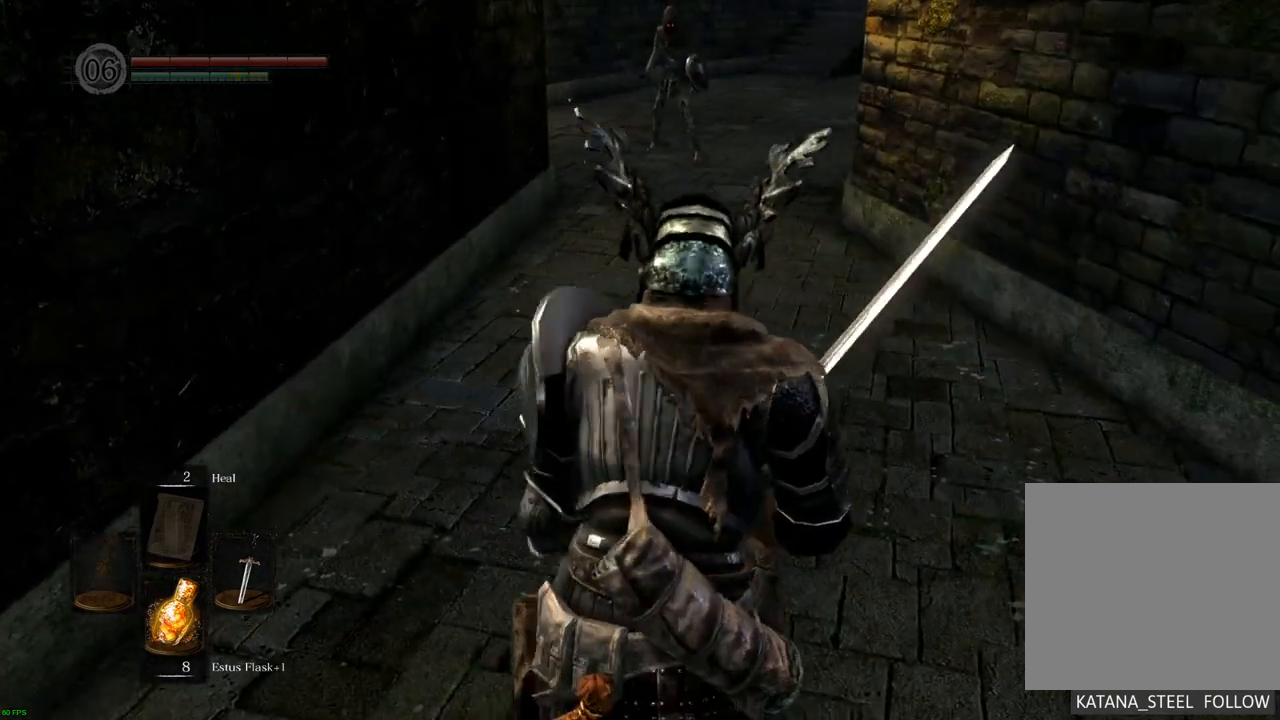
{"buttons": [], "left_stick": "up", "right_stick": "center", "events": []}
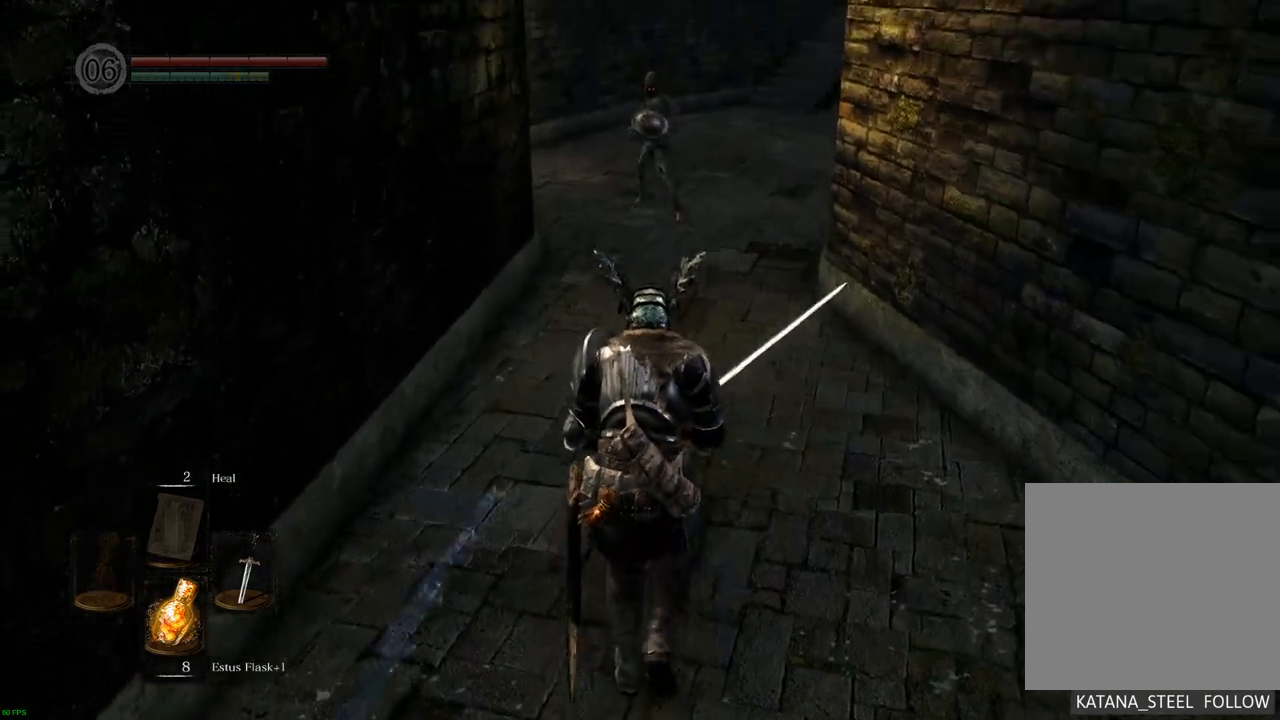
{"buttons": [], "left_stick": "up-right", "right_stick": "center", "events": [[350, "left_stick", "up-right"]]}
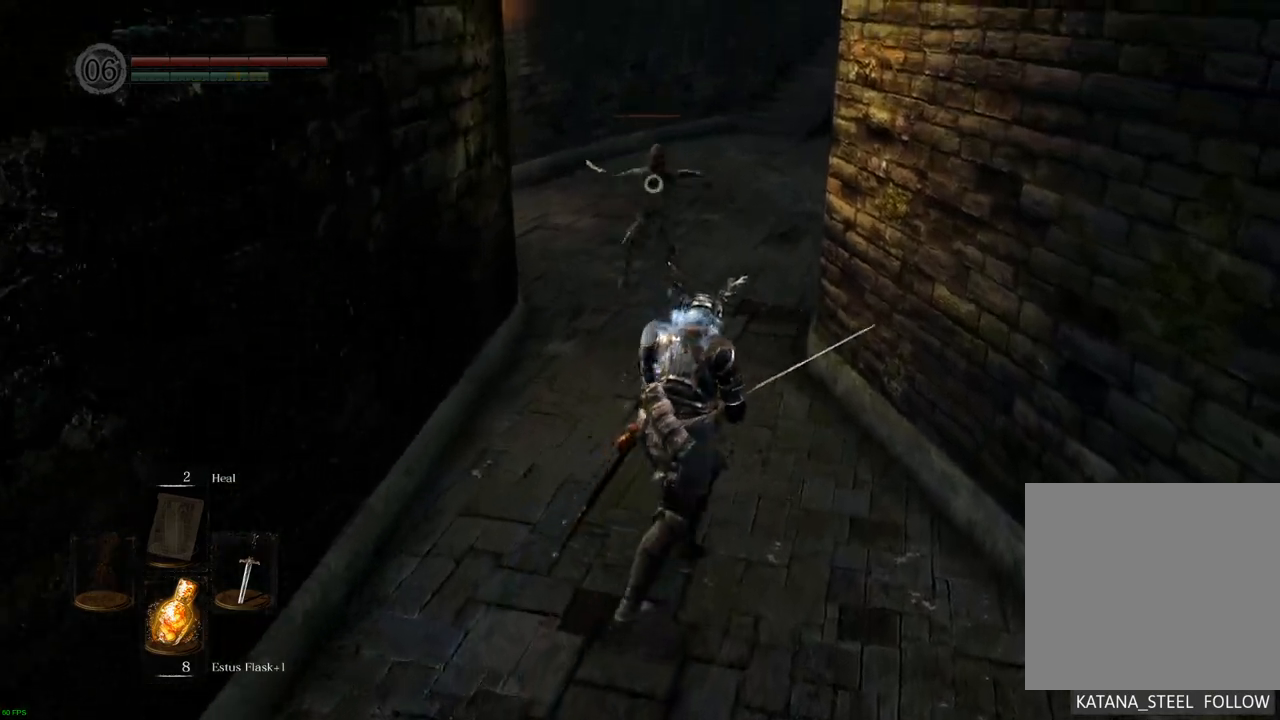
{"buttons": [], "left_stick": "up", "right_stick": "center", "events": [[133, "left_stick", "right"], [450, "left_stick", "up"]]}
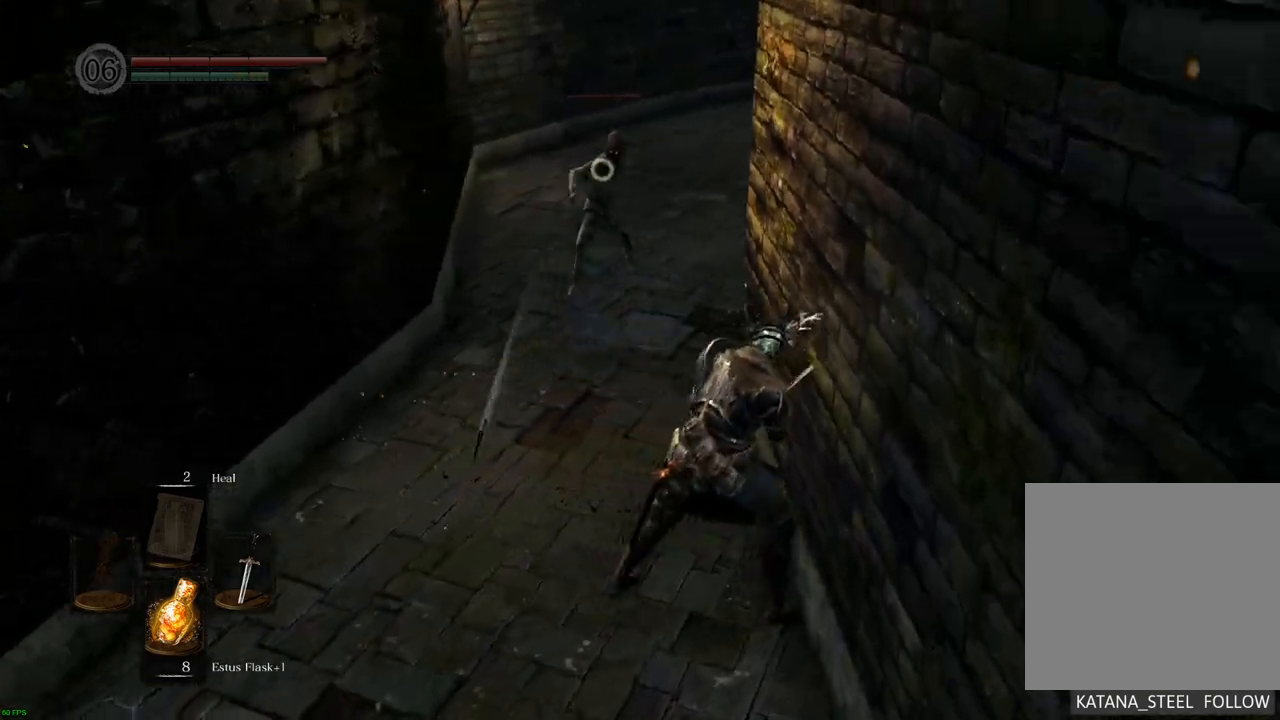
{"buttons": [], "left_stick": "up", "right_stick": "center", "events": []}
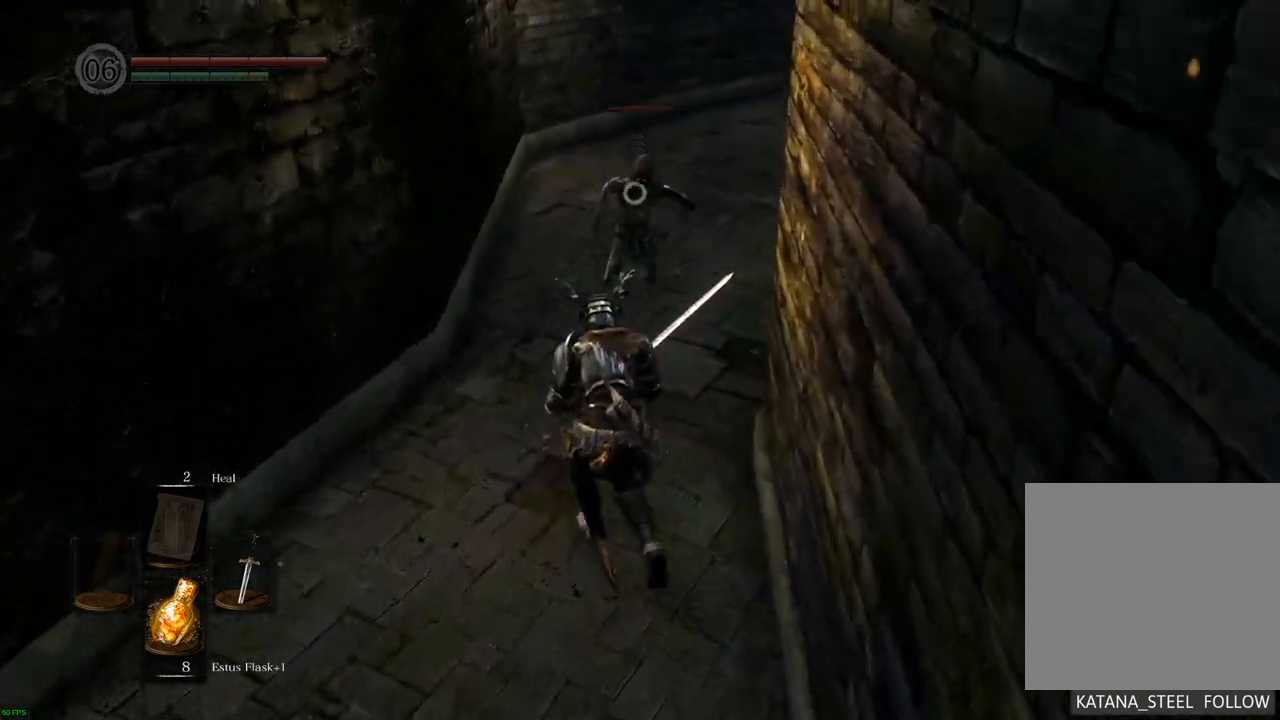
{"buttons": [], "left_stick": "center", "right_stick": "center", "events": [[183, "SQUARE", "down"], [283, "SQUARE", "up"], [450, "left_stick", "center"]]}
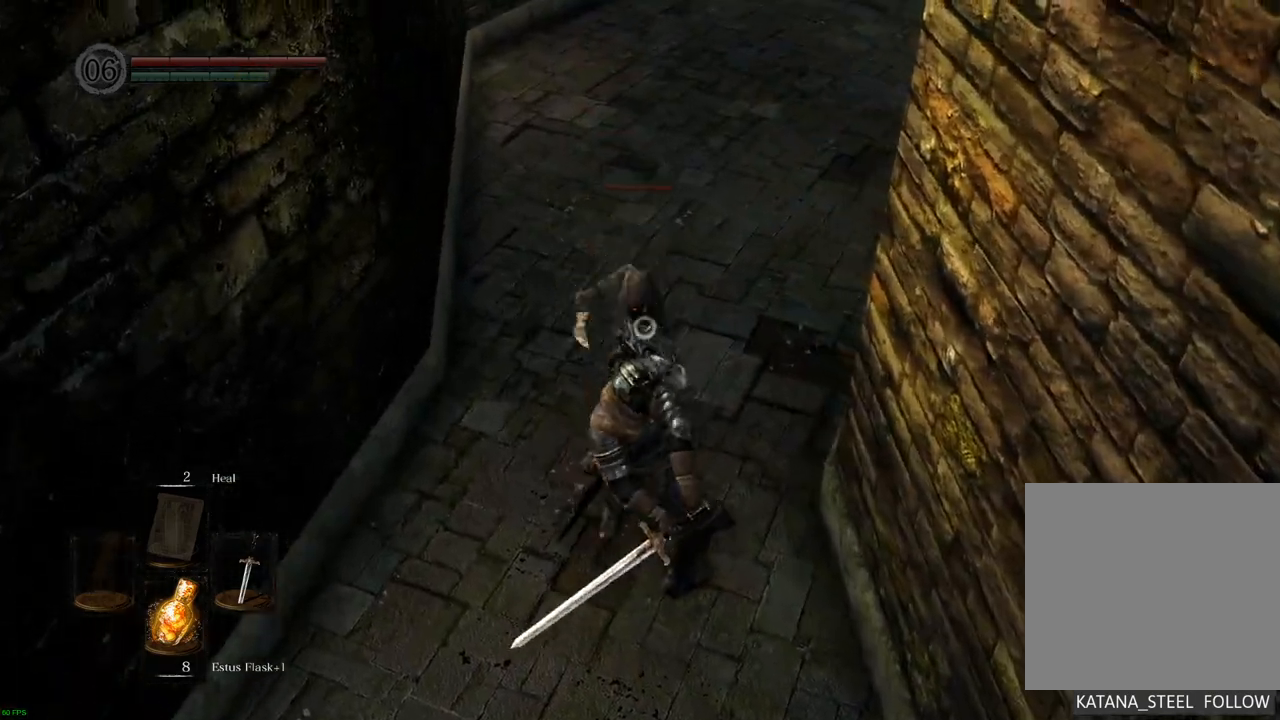
{"buttons": [], "left_stick": "center", "right_stick": "center", "events": []}
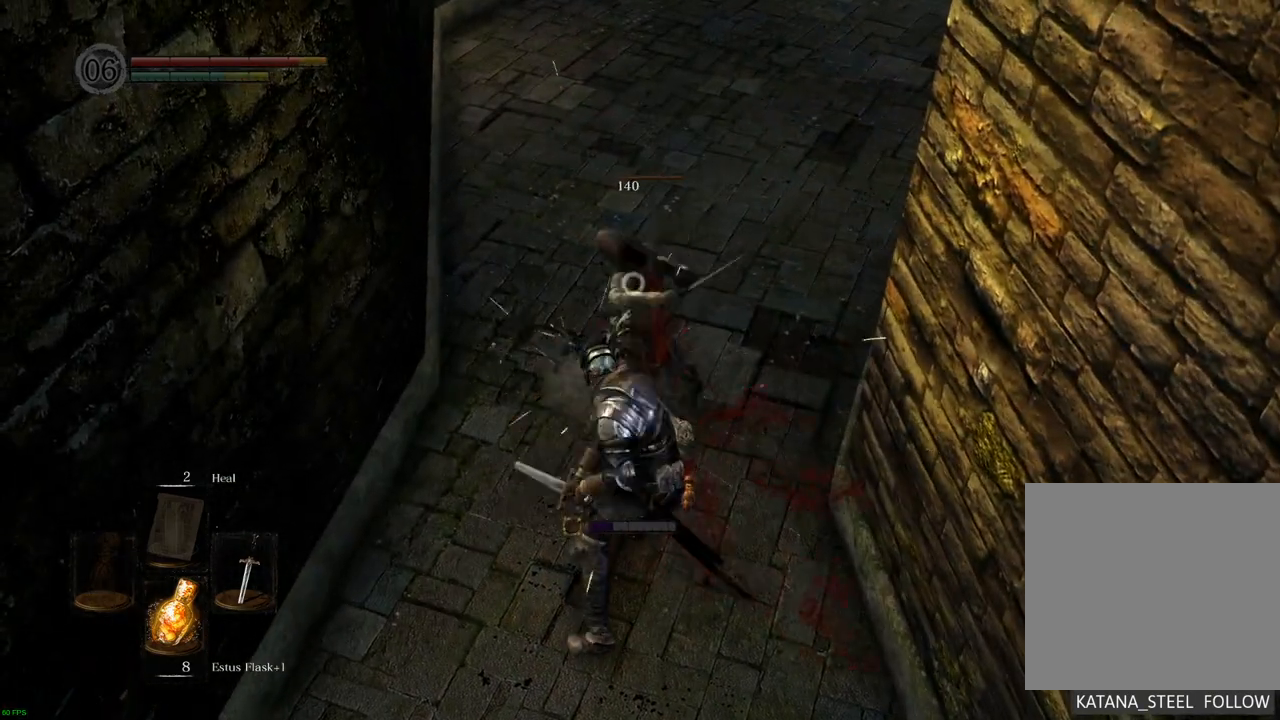
{"buttons": [], "left_stick": "up", "right_stick": "down-right", "events": [[233, "left_stick", "up"], [350, "right_stick", "down-right"]]}
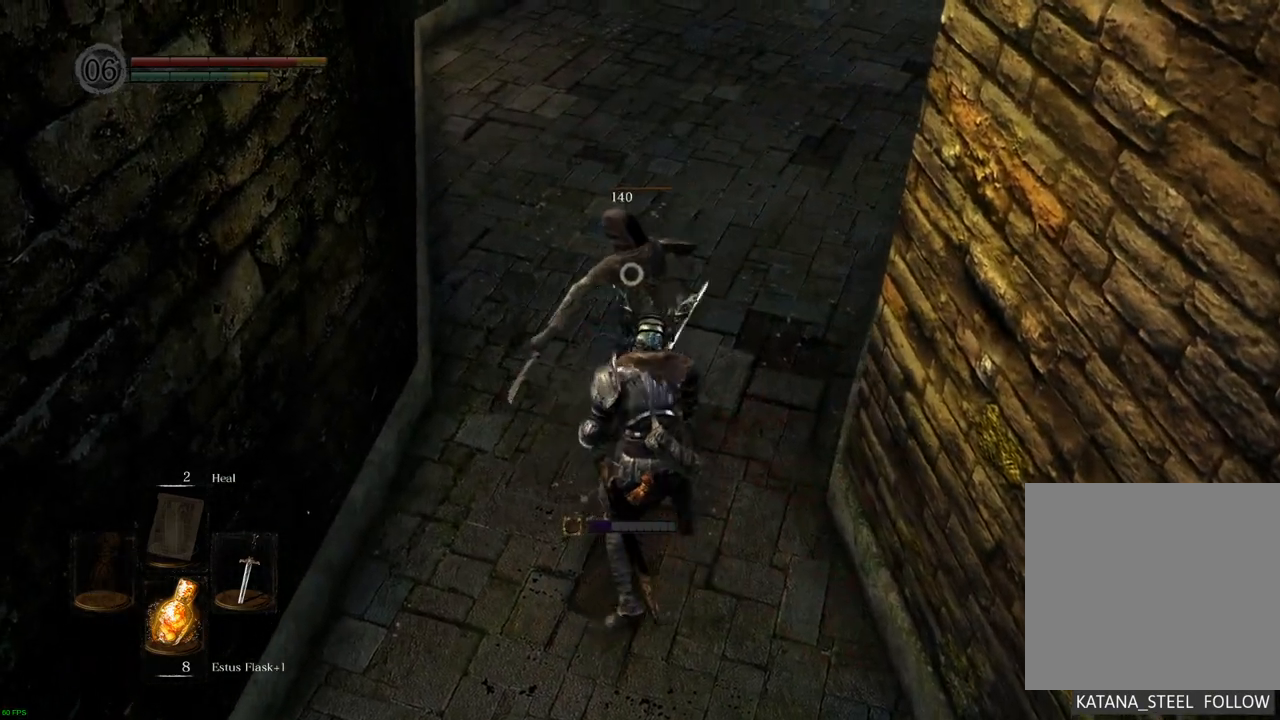
{"buttons": [], "left_stick": "up", "right_stick": "right", "events": [[50, "right_stick", "right"], [117, "left_stick", "up-left"], [150, "right_stick", "center"], [250, "right_stick", "right"], [350, "left_stick", "up"]]}
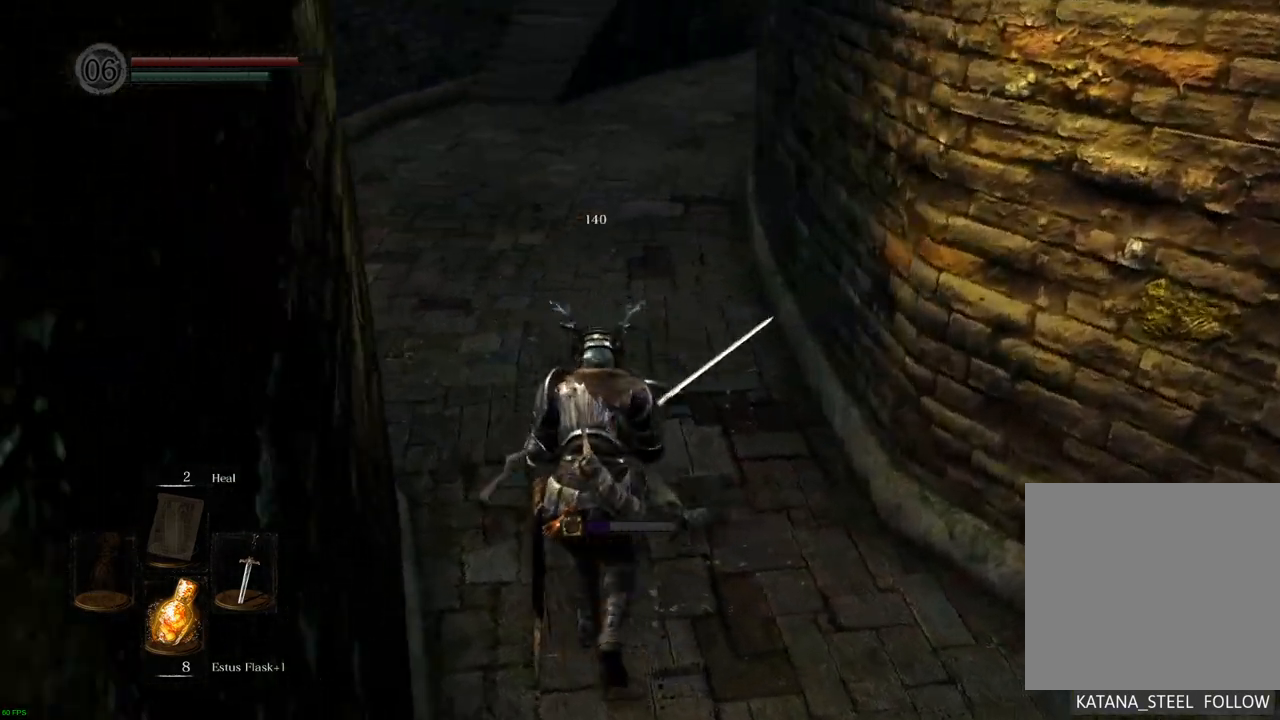
{"buttons": [], "left_stick": "up", "right_stick": "center", "events": [[117, "right_stick", "center"]]}
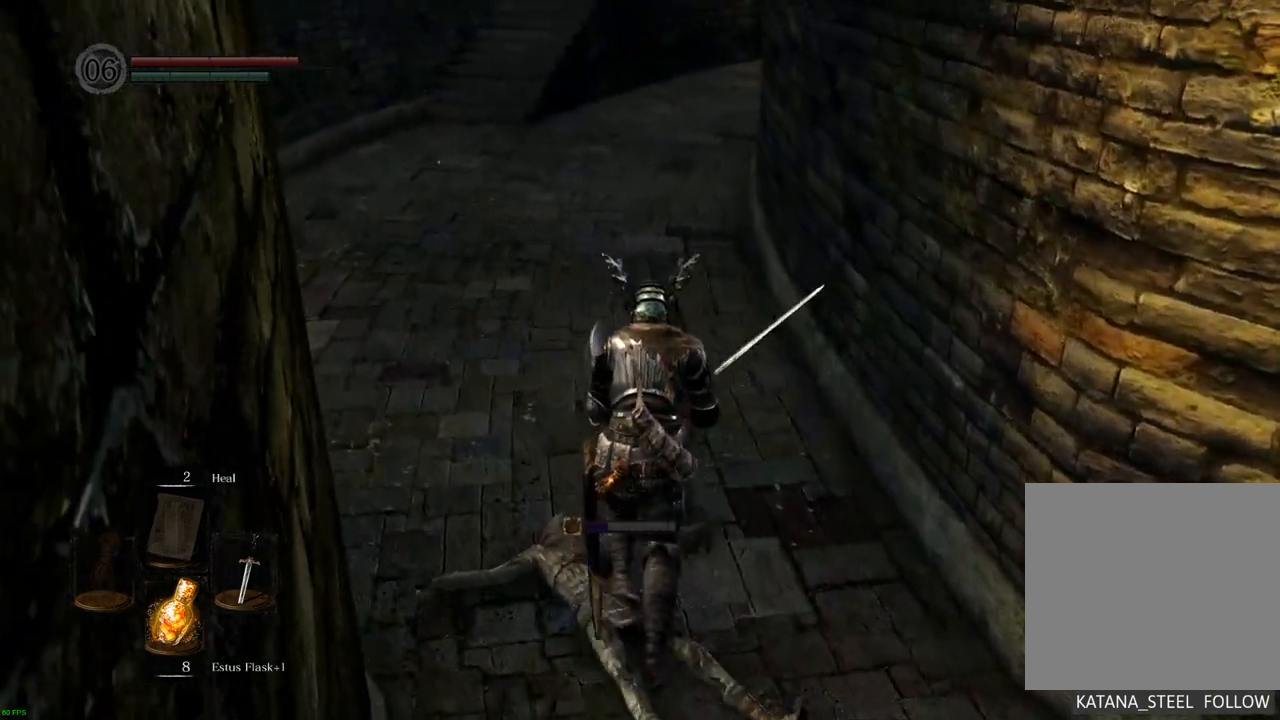
{"buttons": [], "left_stick": "up", "right_stick": "down-right", "events": [[467, "right_stick", "down-right"]]}
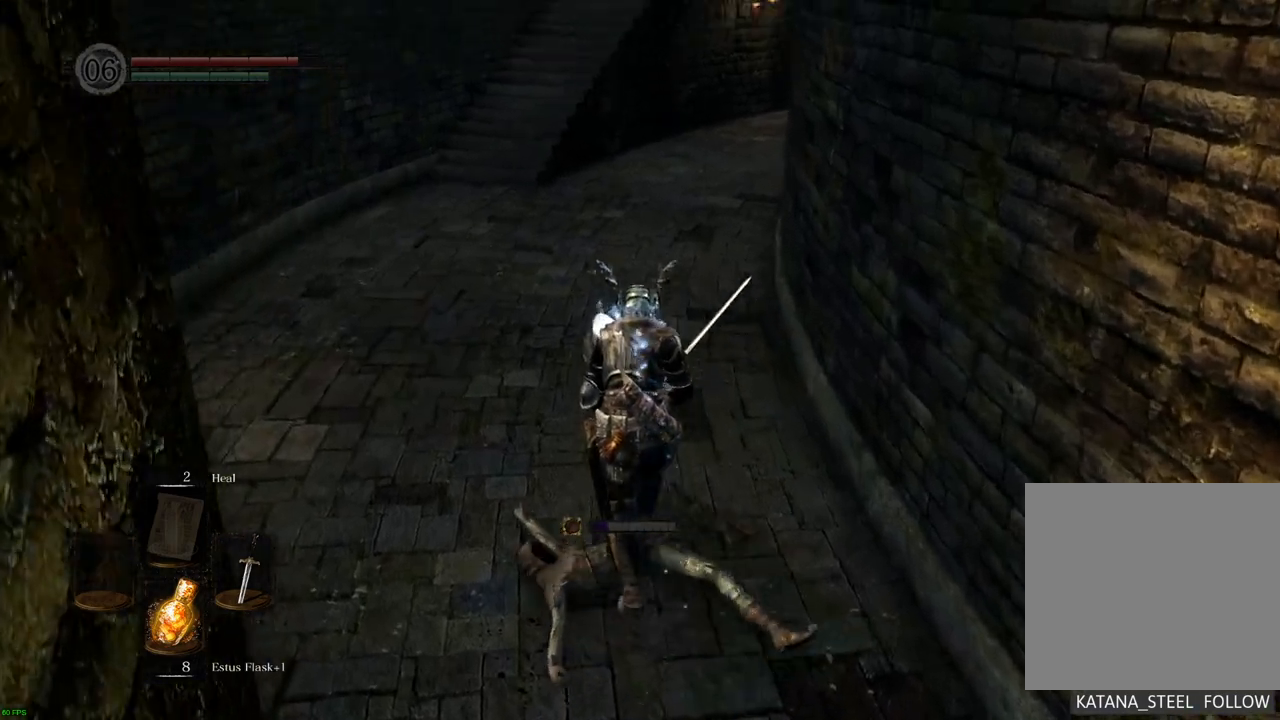
{"buttons": [], "left_stick": "up-left", "right_stick": "right", "events": [[283, "right_stick", "right"], [433, "left_stick", "up-left"]]}
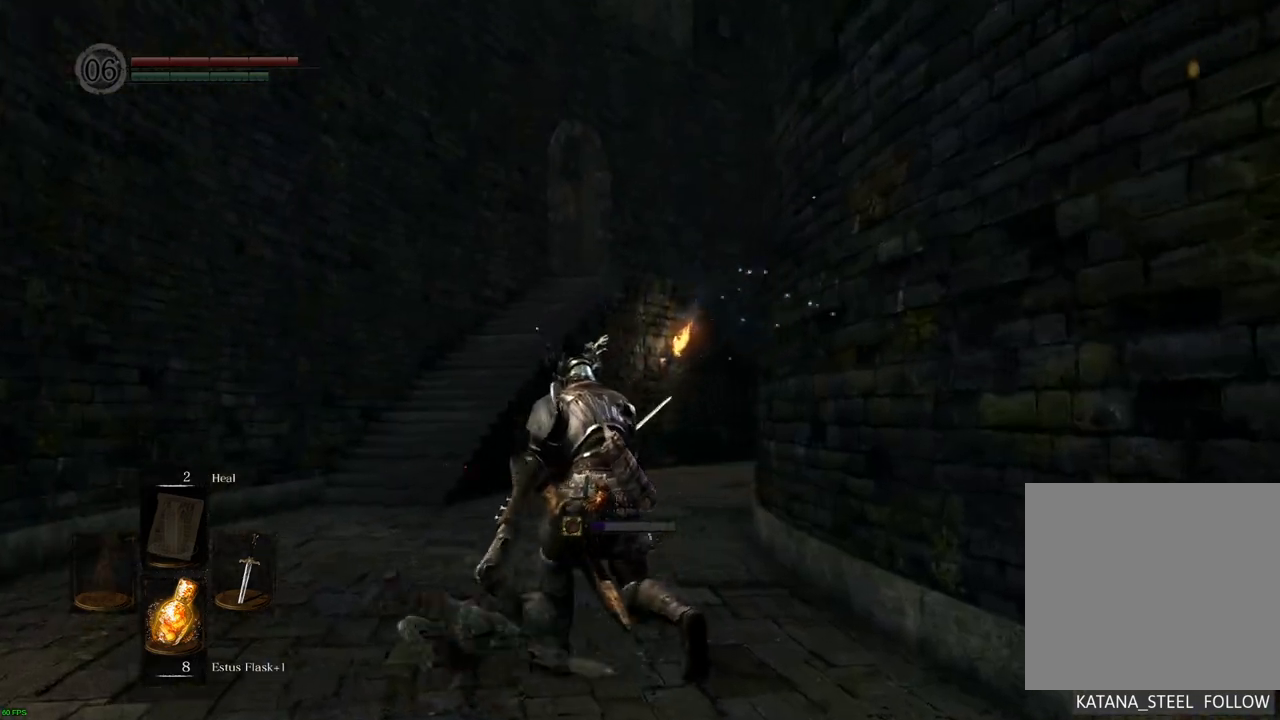
{"buttons": [], "left_stick": "up-left", "right_stick": "center", "events": [[250, "right_stick", "center"]]}
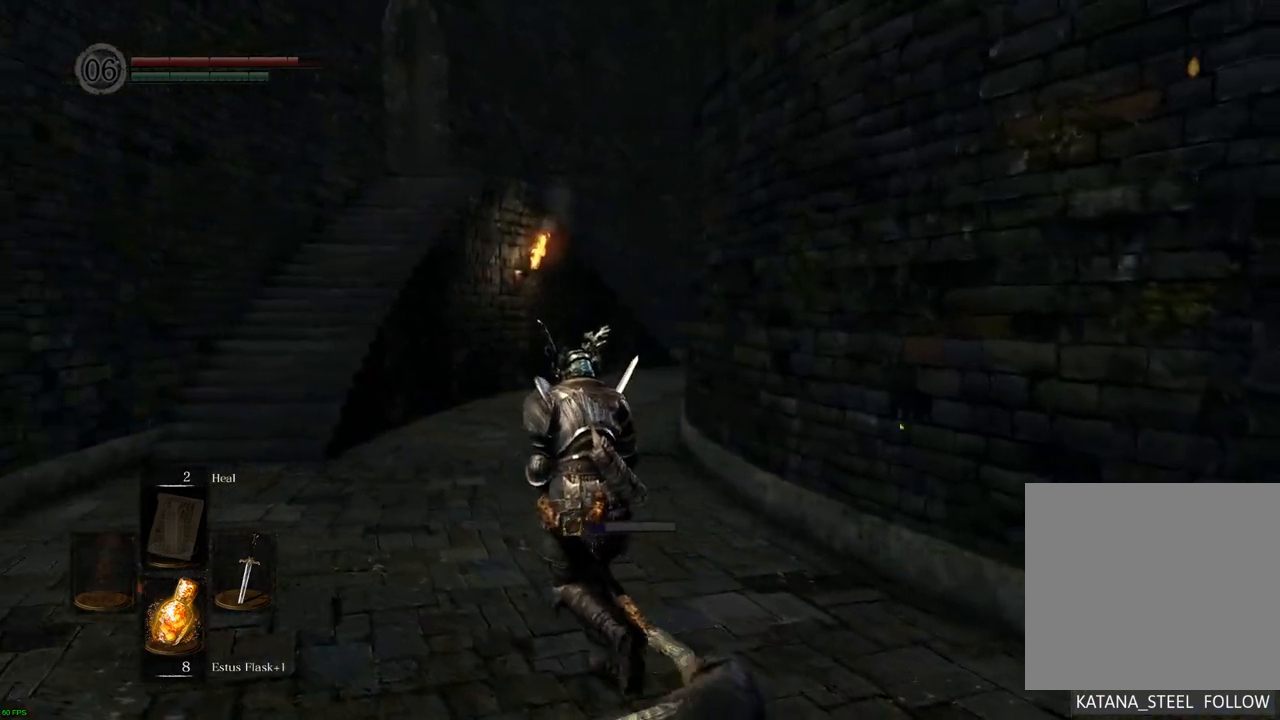
{"buttons": [], "left_stick": "up-left", "right_stick": "center", "events": [[167, "right_stick", "right"], [450, "right_stick", "center"]]}
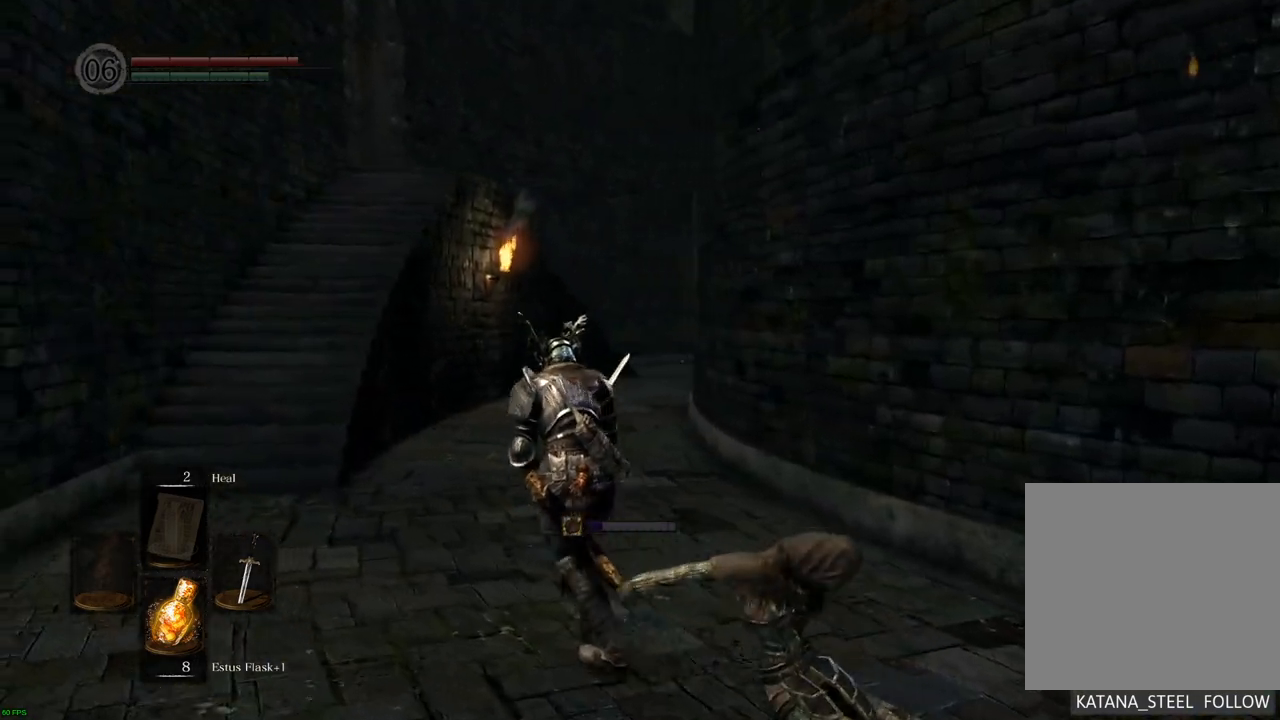
{"buttons": [], "left_stick": "up-left", "right_stick": "right", "events": [[50, "right_stick", "right"], [317, "right_stick", "center"], [467, "right_stick", "right"]]}
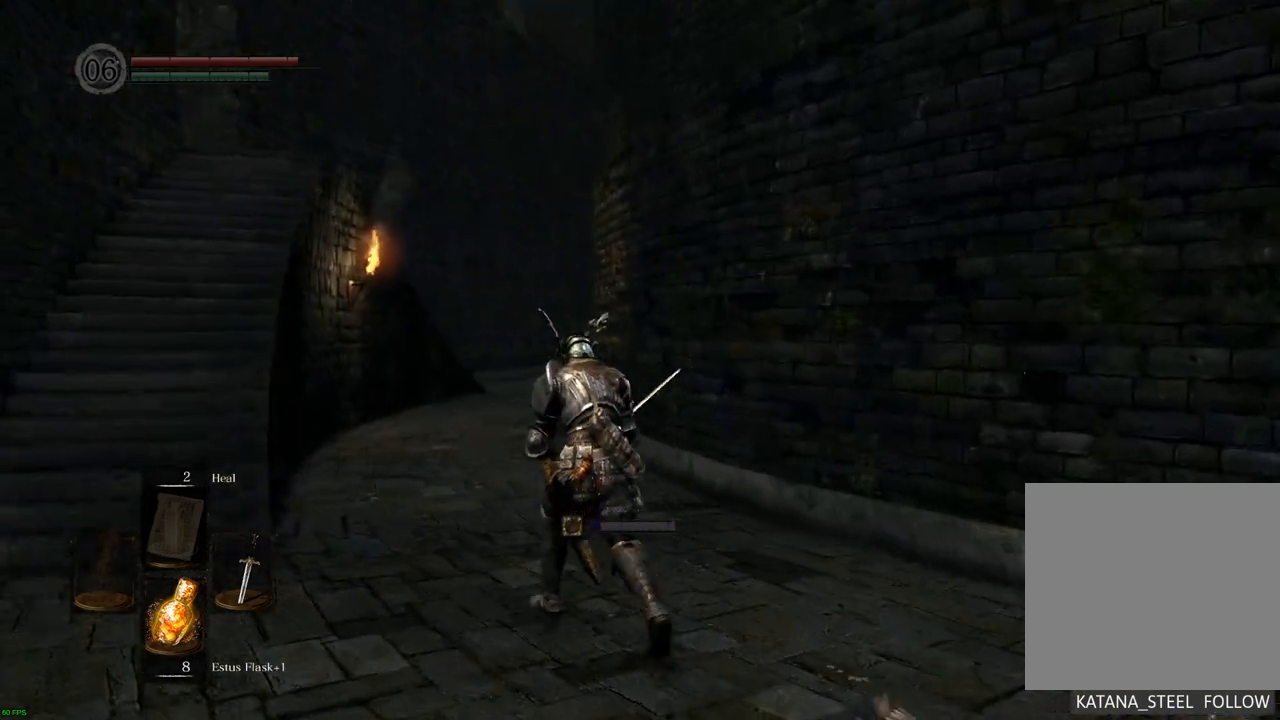
{"buttons": [], "left_stick": "up-left", "right_stick": "center", "events": [[367, "right_stick", "center"]]}
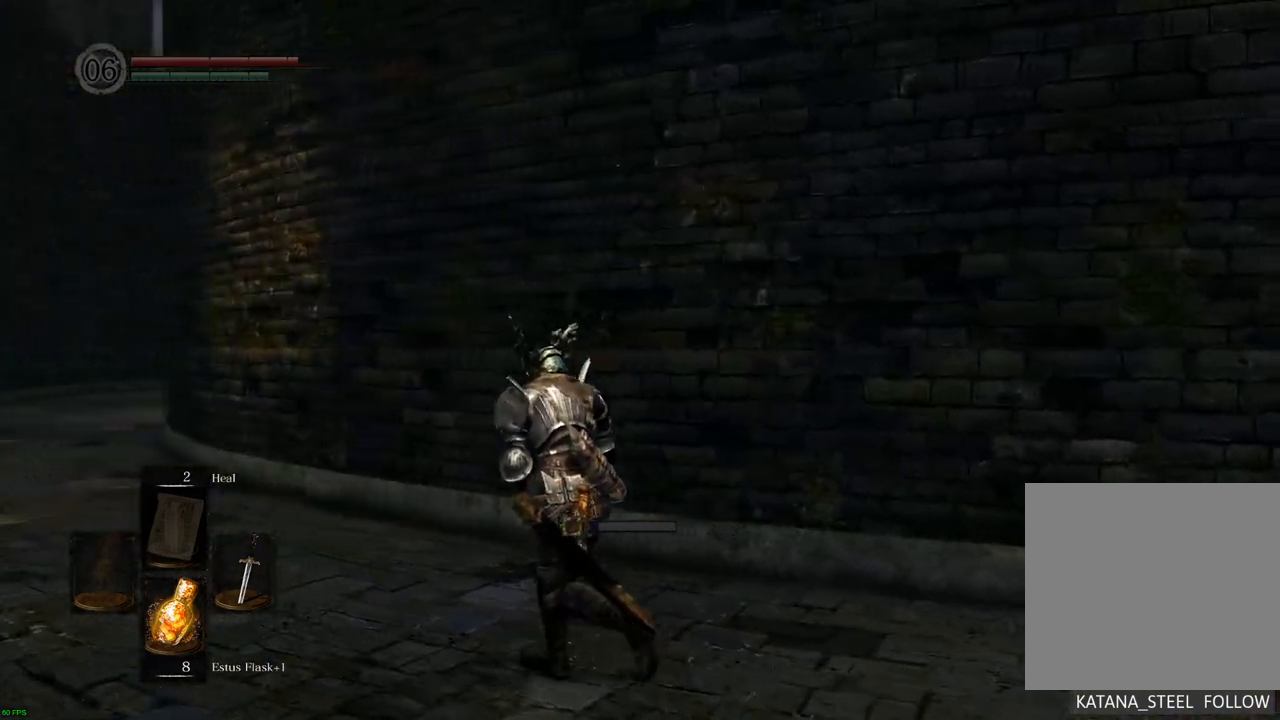
{"buttons": [], "left_stick": "up-left", "right_stick": "center", "events": []}
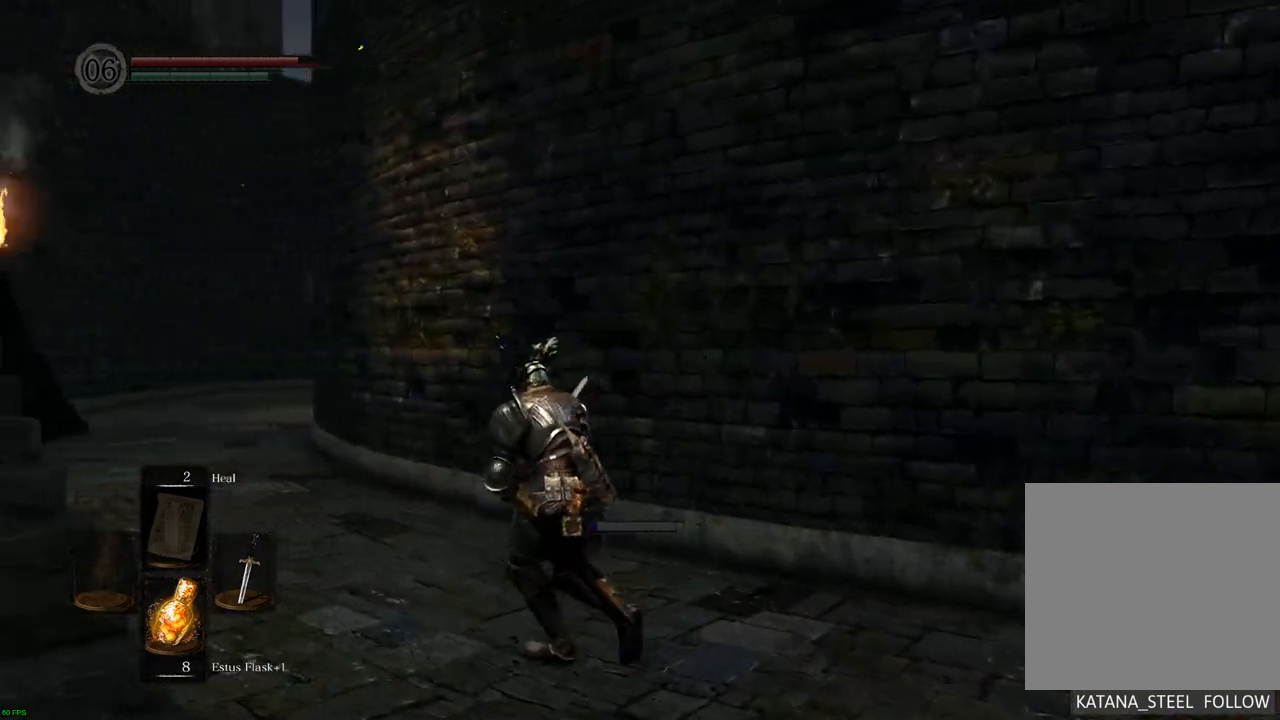
{"buttons": [], "left_stick": "up", "right_stick": "center", "events": [[50, "right_stick", "left"], [300, "right_stick", "center"], [350, "left_stick", "up"]]}
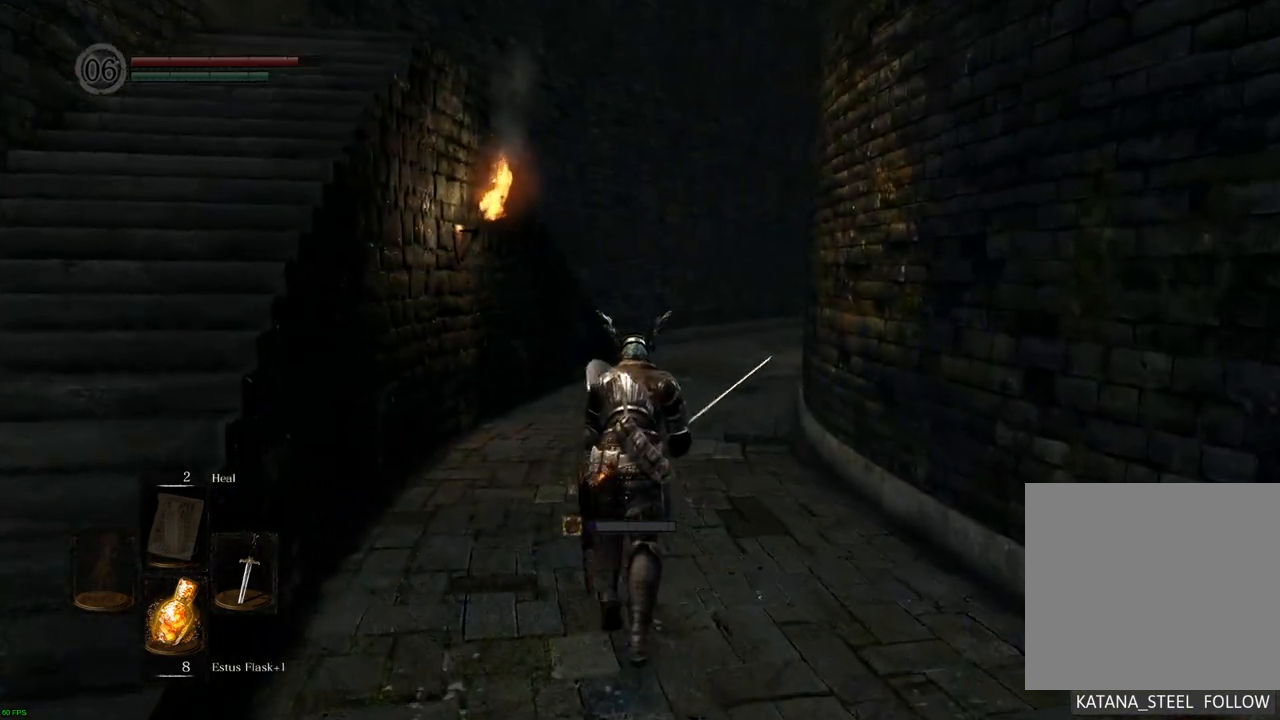
{"buttons": [], "left_stick": "up", "right_stick": "right", "events": [[467, "right_stick", "right"]]}
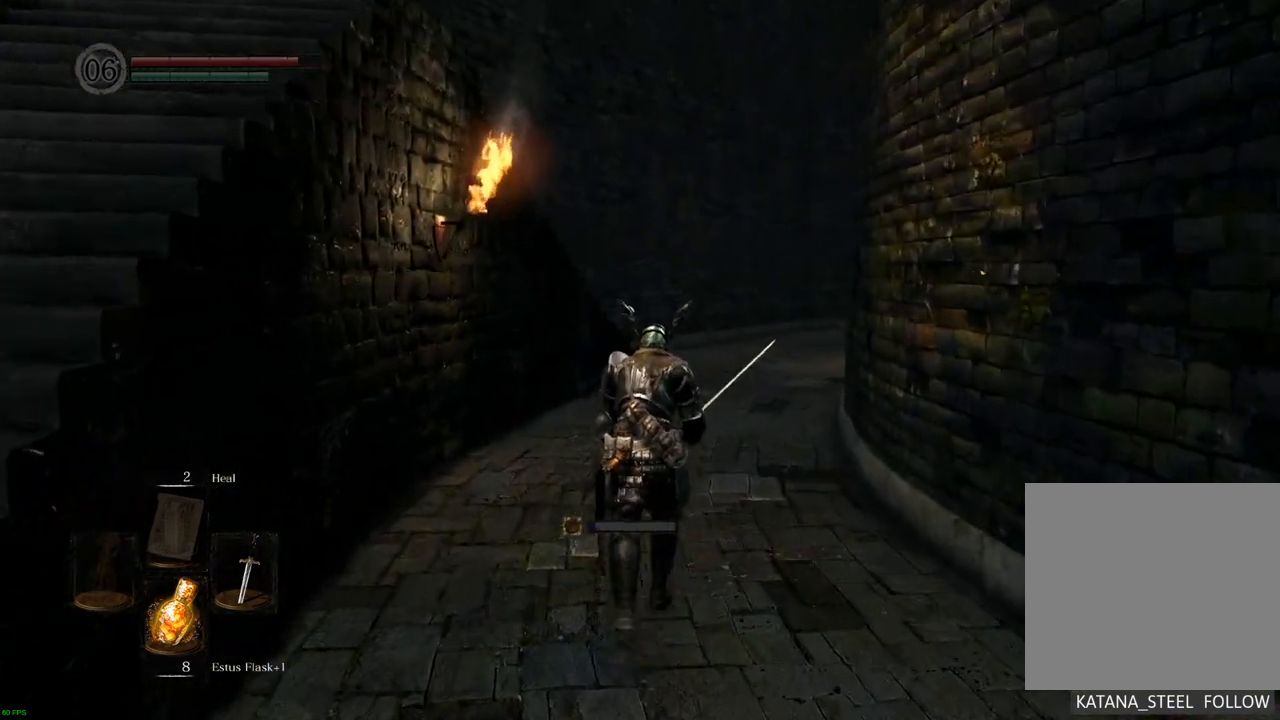
{"buttons": [], "left_stick": "up", "right_stick": "right", "events": []}
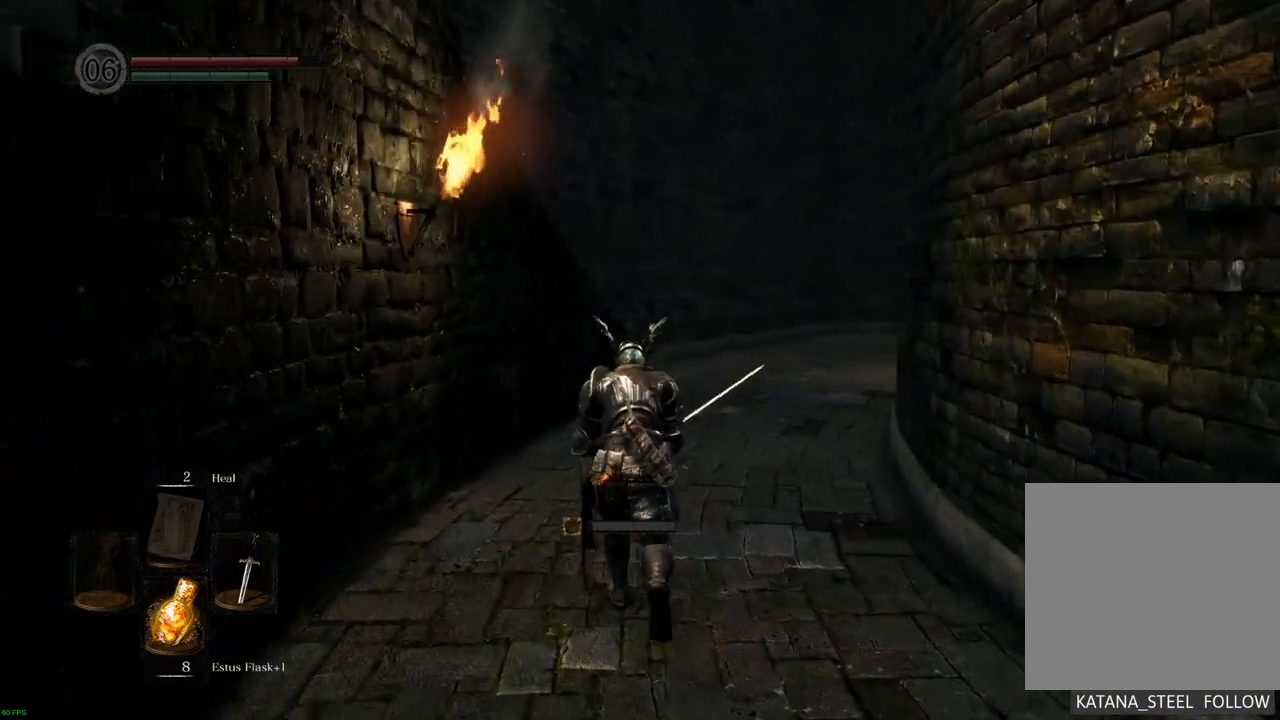
{"buttons": [], "left_stick": "up", "right_stick": "right", "events": []}
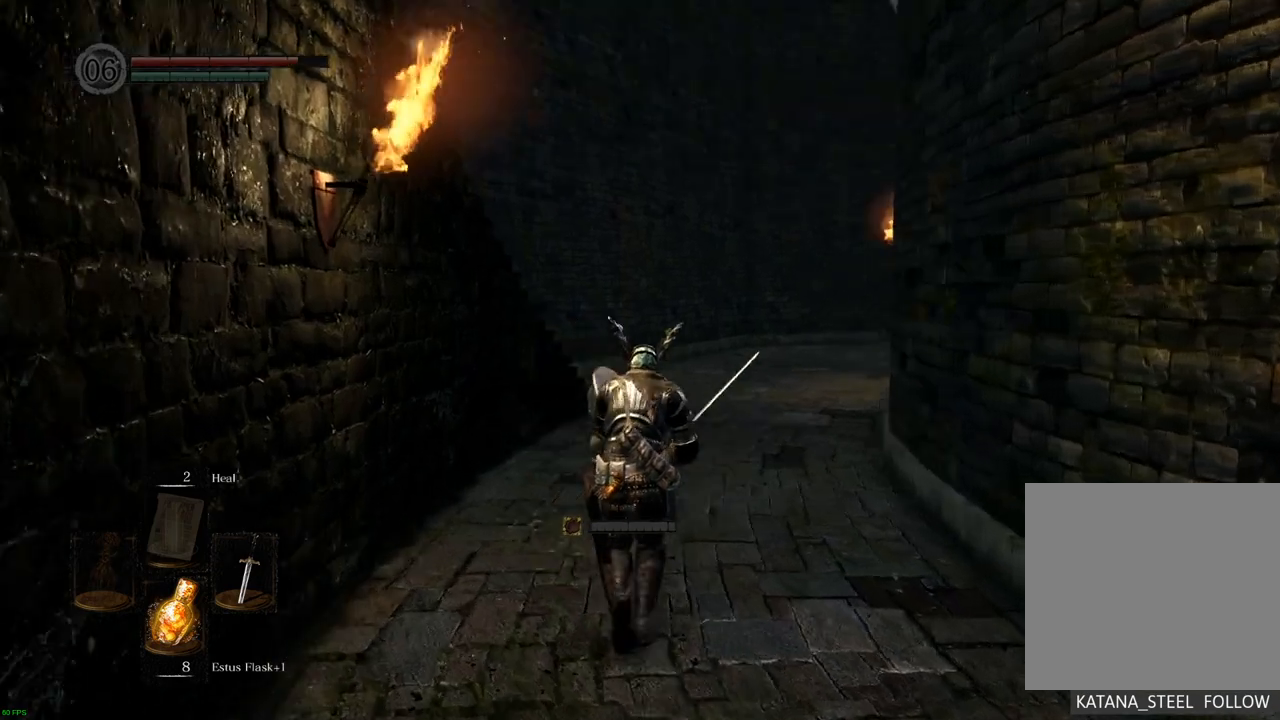
{"buttons": [], "left_stick": "up-left", "right_stick": "right", "events": [[450, "left_stick", "up-left"]]}
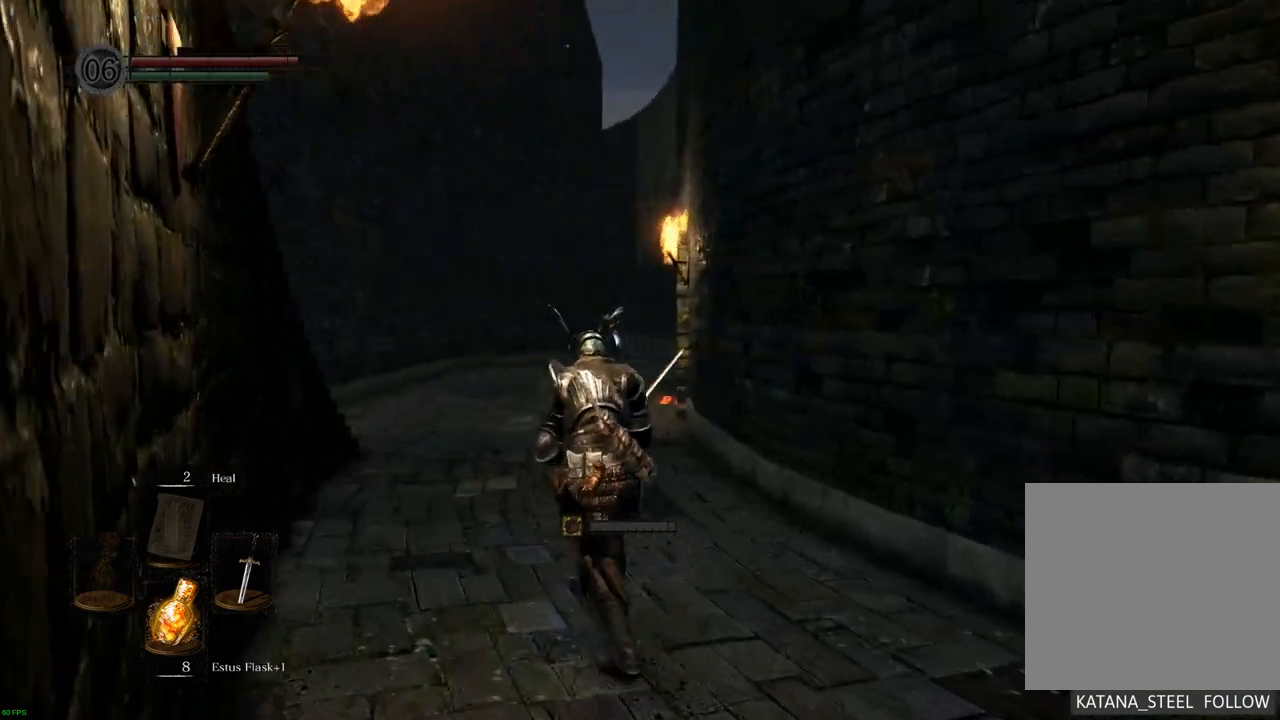
{"buttons": [], "left_stick": "up-left", "right_stick": "right", "events": []}
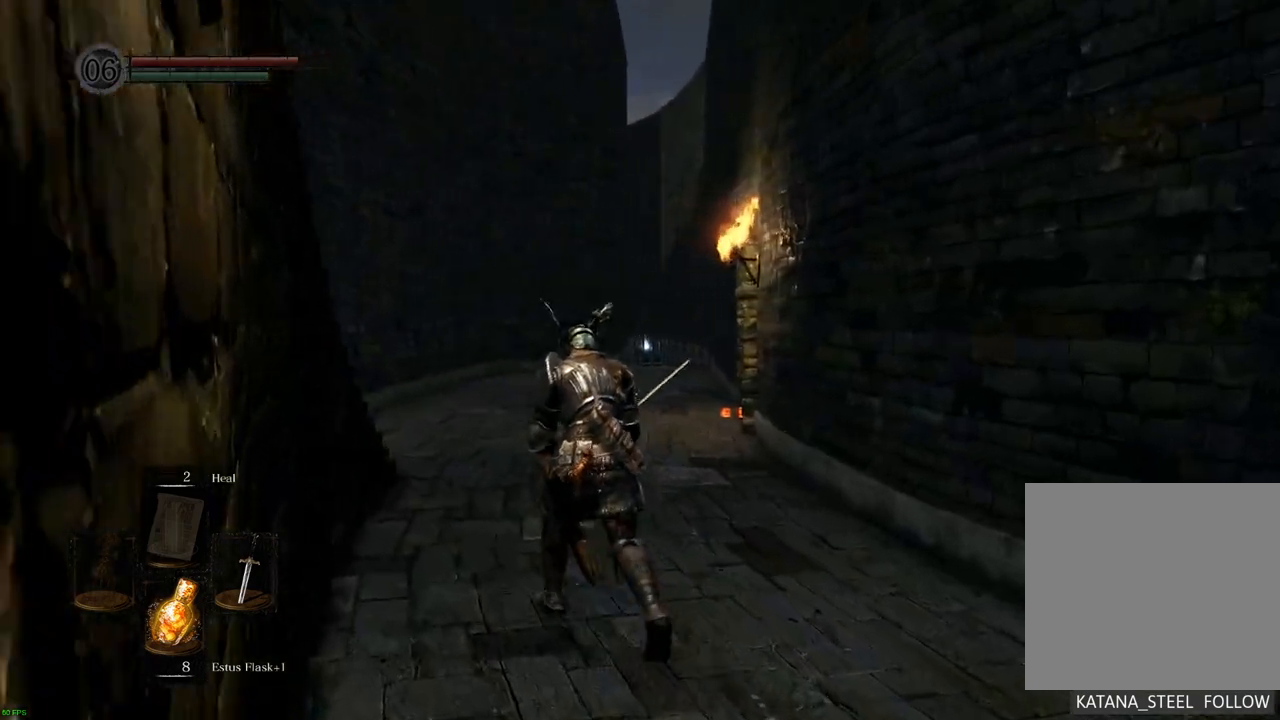
{"buttons": [], "left_stick": "up-left", "right_stick": "right", "events": []}
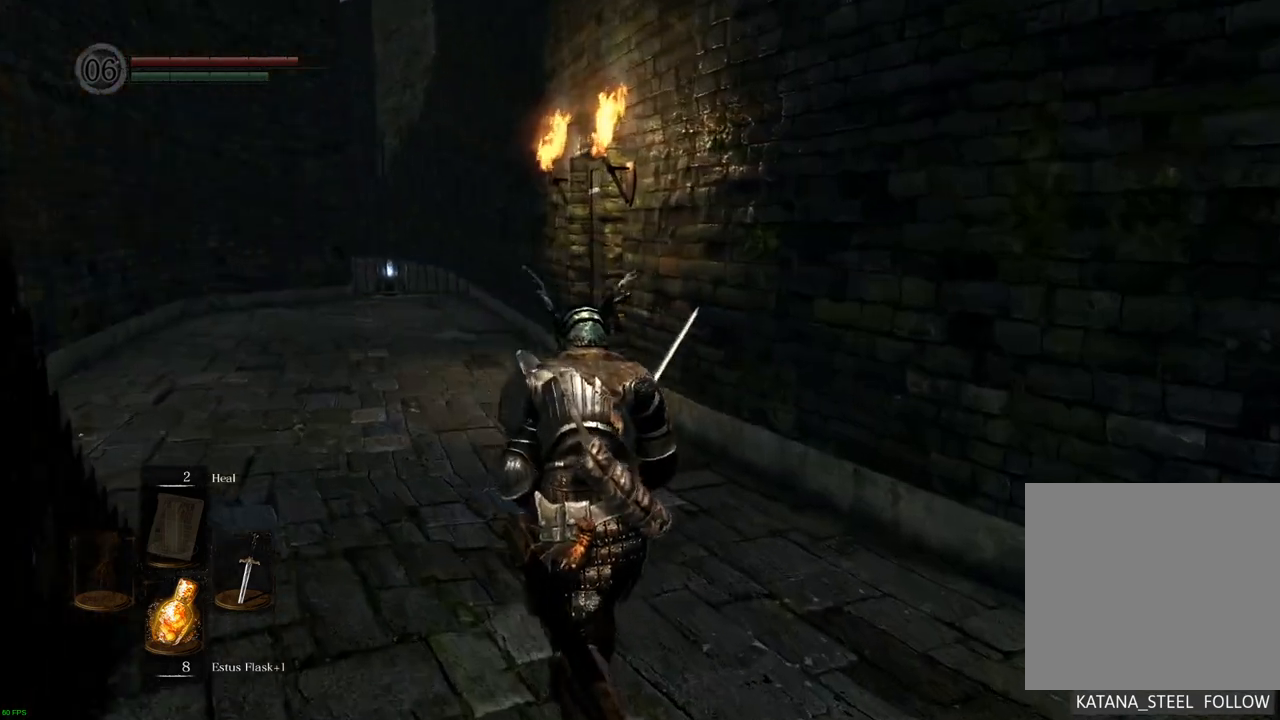
{"buttons": [], "left_stick": "up-left", "right_stick": "right", "events": []}
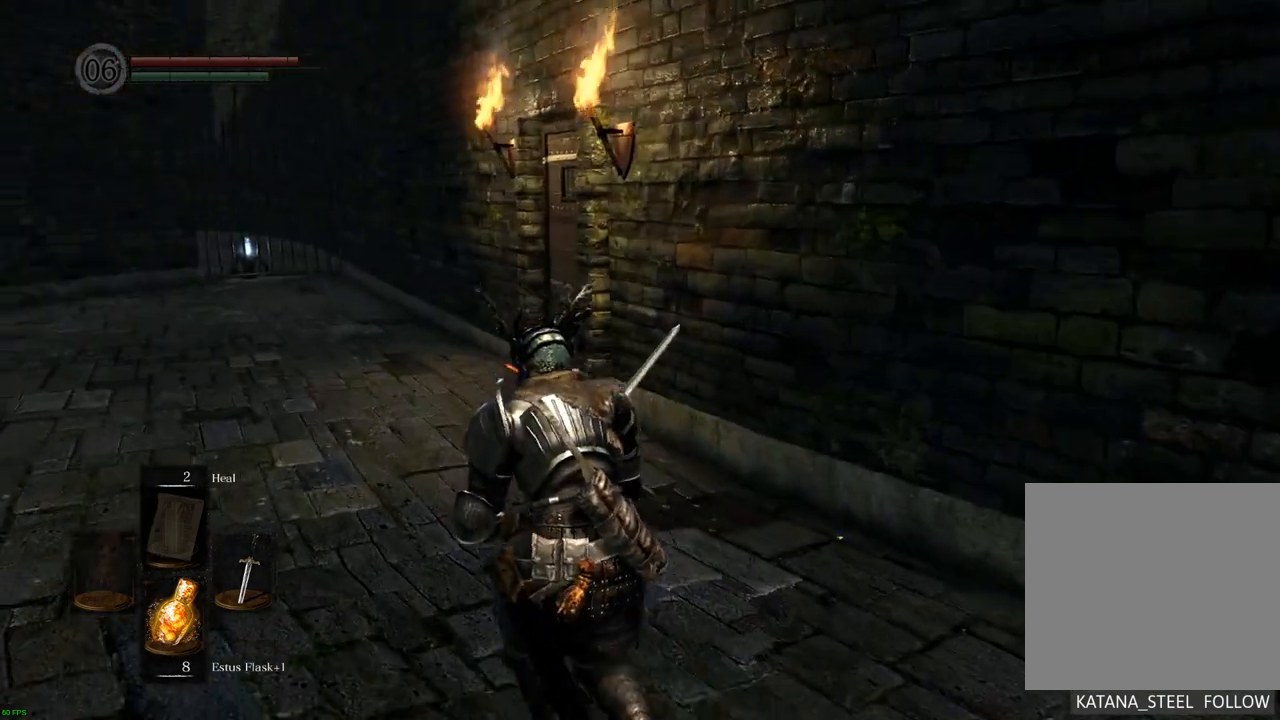
{"buttons": [], "left_stick": "up-left", "right_stick": "right", "events": []}